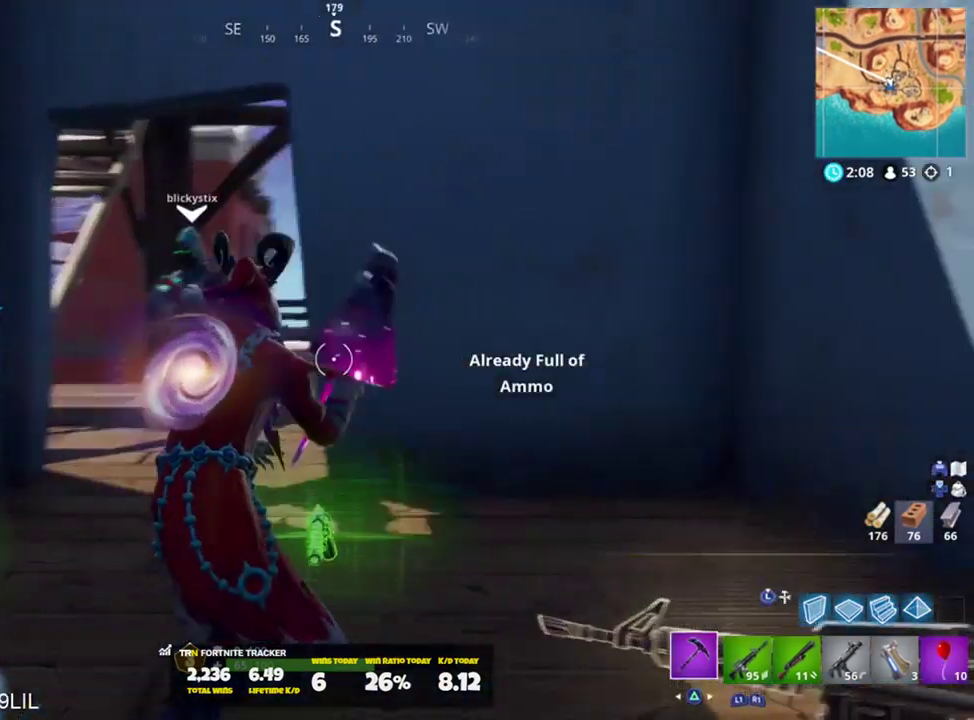
Gameplay with a controller (PlayStation layout); each line is a JSON object with the inputs held at the frame after it. "events" lists button and stick changes between this image and that frame as [ms after this image, input, new state], when the widget could be followed in between.
{"buttons": ["R2"], "left_stick": "right", "right_stick": "up", "events": [[67, "right_stick", "down-left"], [201, "left_stick", "center"], [234, "right_stick", "up"], [401, "left_stick", "up-right"], [501, "left_stick", "right"]]}
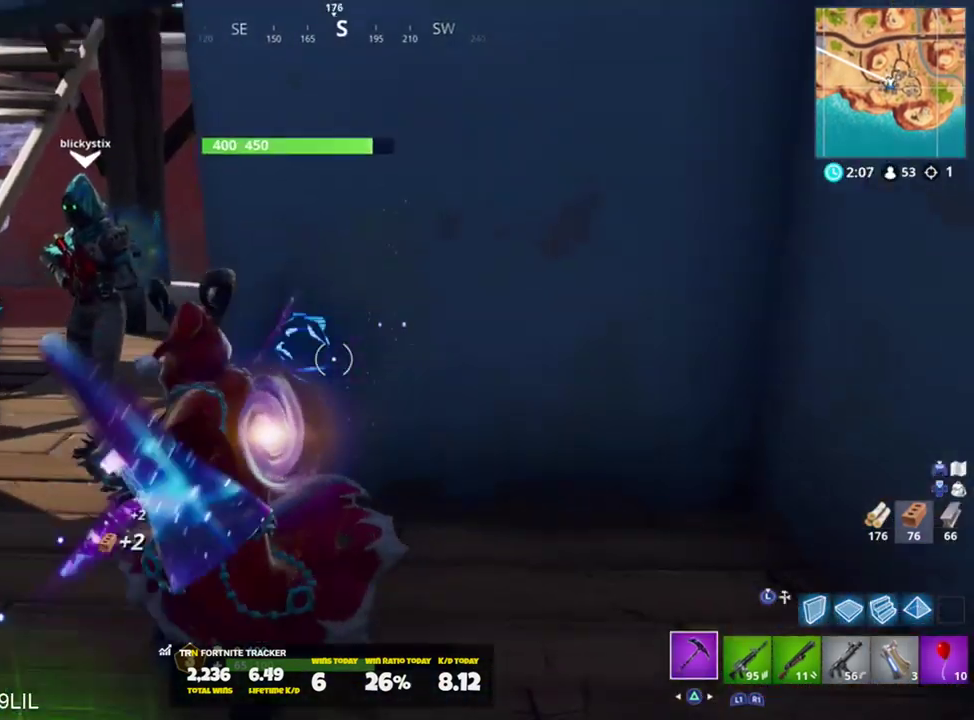
{"buttons": ["R2"], "left_stick": "center", "right_stick": "up", "events": [[100, "left_stick", "center"], [133, "right_stick", "down"], [267, "right_stick", "up-left"], [367, "right_stick", "center"], [467, "right_stick", "up"]]}
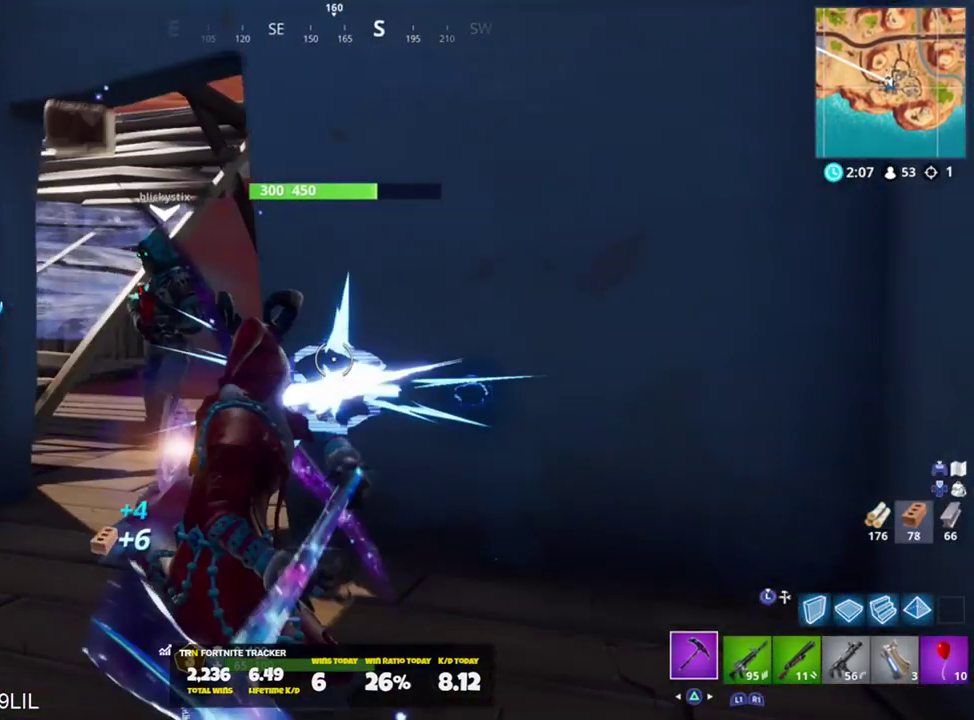
{"buttons": ["R2"], "left_stick": "center", "right_stick": "up-left", "events": [[201, "right_stick", "down-right"], [301, "right_stick", "down-left"], [401, "right_stick", "up-left"]]}
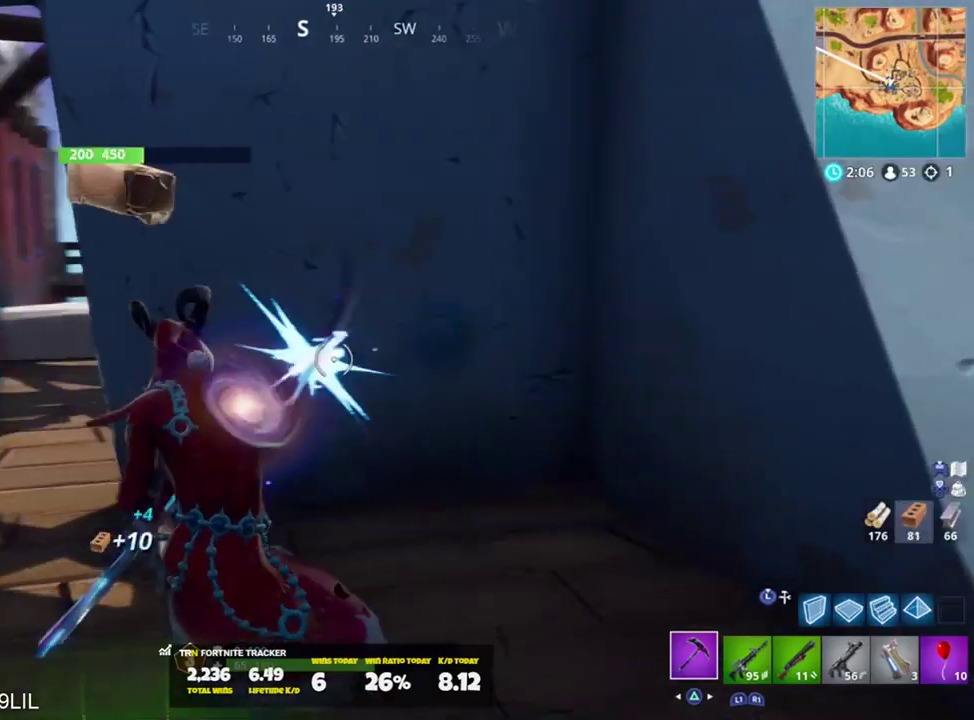
{"buttons": ["R2"], "left_stick": "center", "right_stick": "left", "events": [[234, "right_stick", "up-right"], [334, "right_stick", "down-right"], [467, "right_stick", "left"]]}
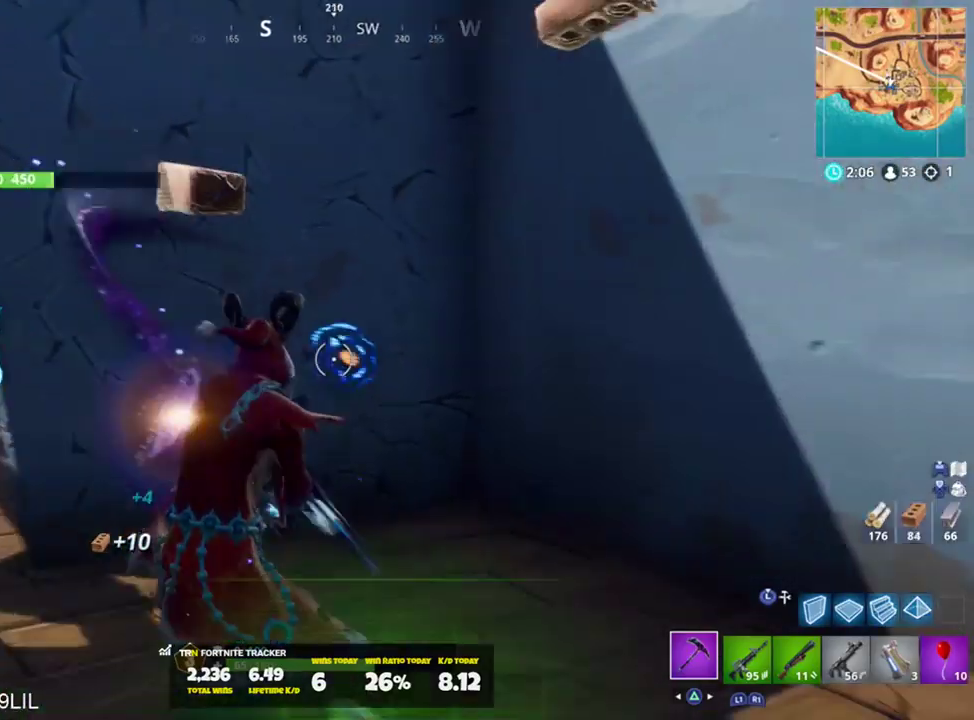
{"buttons": ["R2"], "left_stick": "center", "right_stick": "down", "events": [[101, "right_stick", "up-left"], [234, "right_stick", "up"], [468, "right_stick", "down"]]}
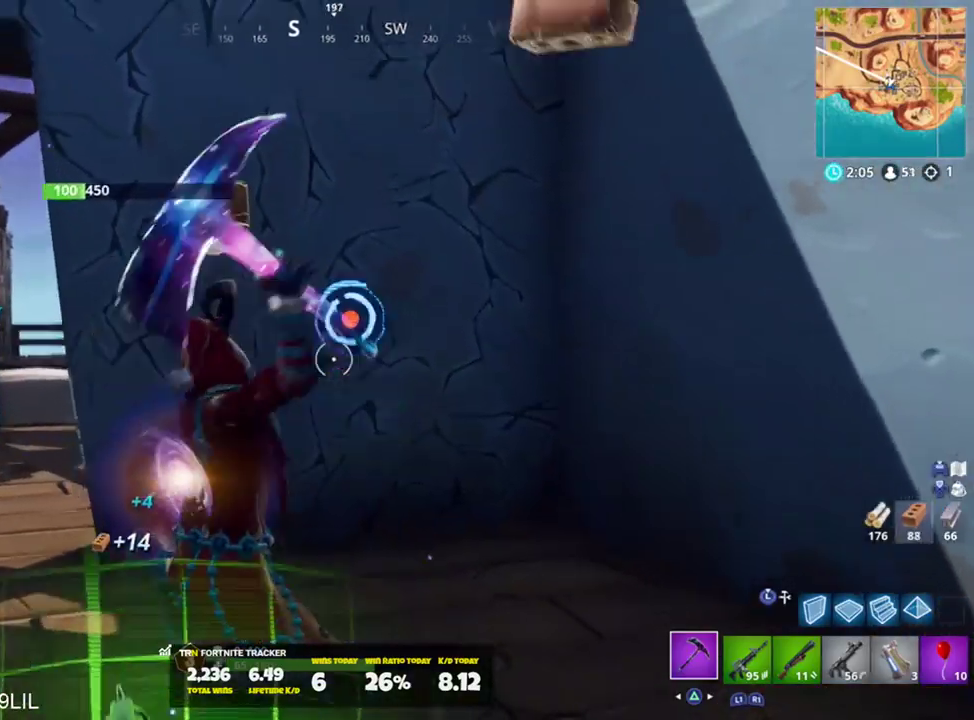
{"buttons": ["R2"], "left_stick": "up", "right_stick": "down-left", "events": [[133, "right_stick", "up-left"], [434, "left_stick", "up"], [467, "right_stick", "down-left"]]}
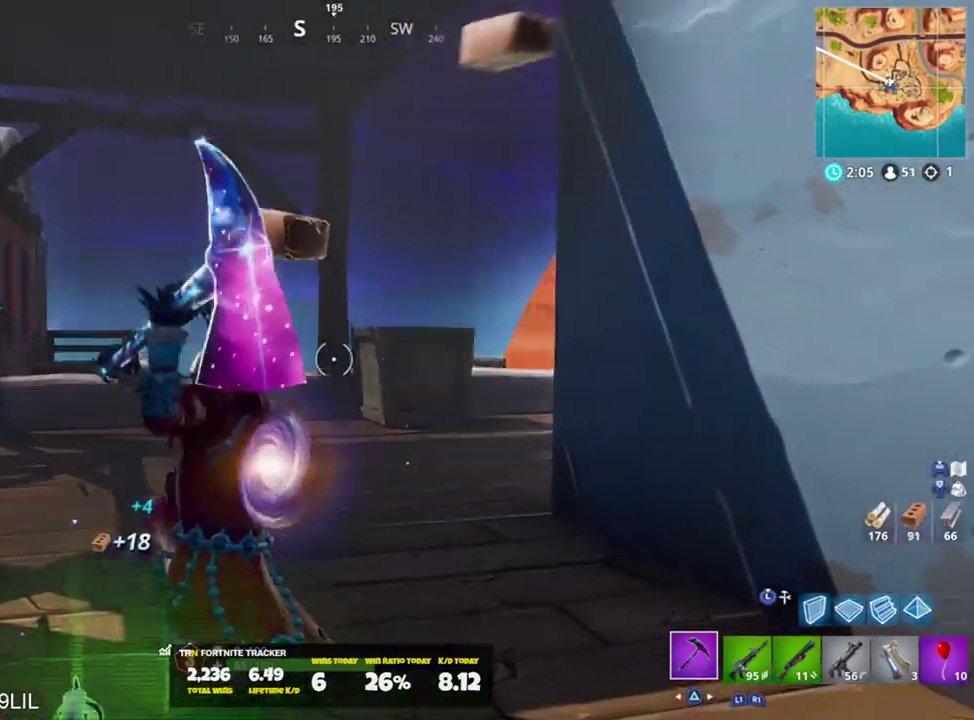
{"buttons": ["TRIANGLE"], "left_stick": "up", "right_stick": "center", "events": [[34, "R2", "up"], [34, "right_stick", "down"], [134, "right_stick", "center"], [234, "R1", "down"], [301, "right_stick", "right"], [334, "R1", "up"], [401, "right_stick", "center"], [501, "TRIANGLE", "down"]]}
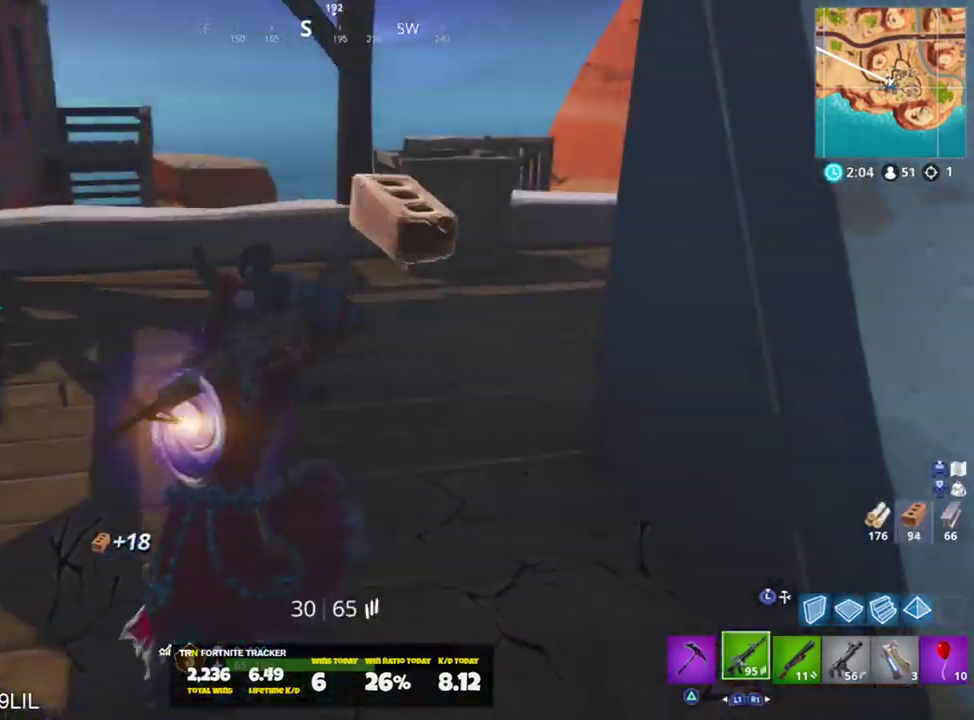
{"buttons": ["R2"], "left_stick": "up", "right_stick": "center", "events": [[67, "TRIANGLE", "up"], [167, "right_stick", "down-right"], [234, "CROSS", "down"], [334, "CROSS", "up"], [334, "right_stick", "center"], [434, "R2", "down"]]}
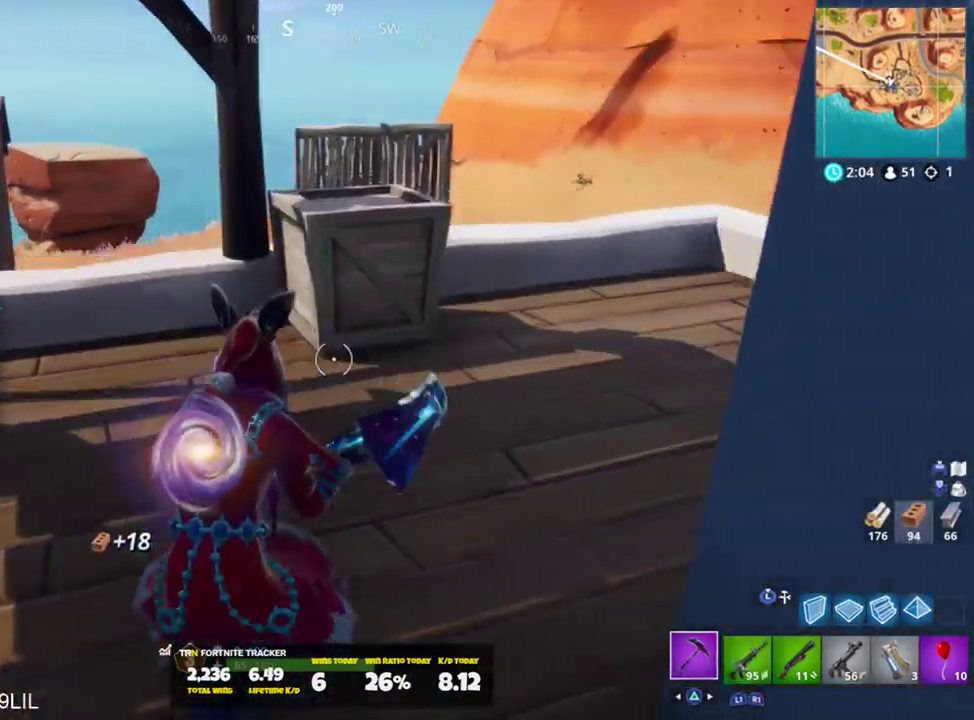
{"buttons": [], "left_stick": "up", "right_stick": "center", "events": [[17, "left_stick", "up-right"], [134, "R1", "down"], [167, "right_stick", "right"], [234, "R1", "up"], [234, "R2", "up"], [251, "left_stick", "up"], [317, "right_stick", "center"]]}
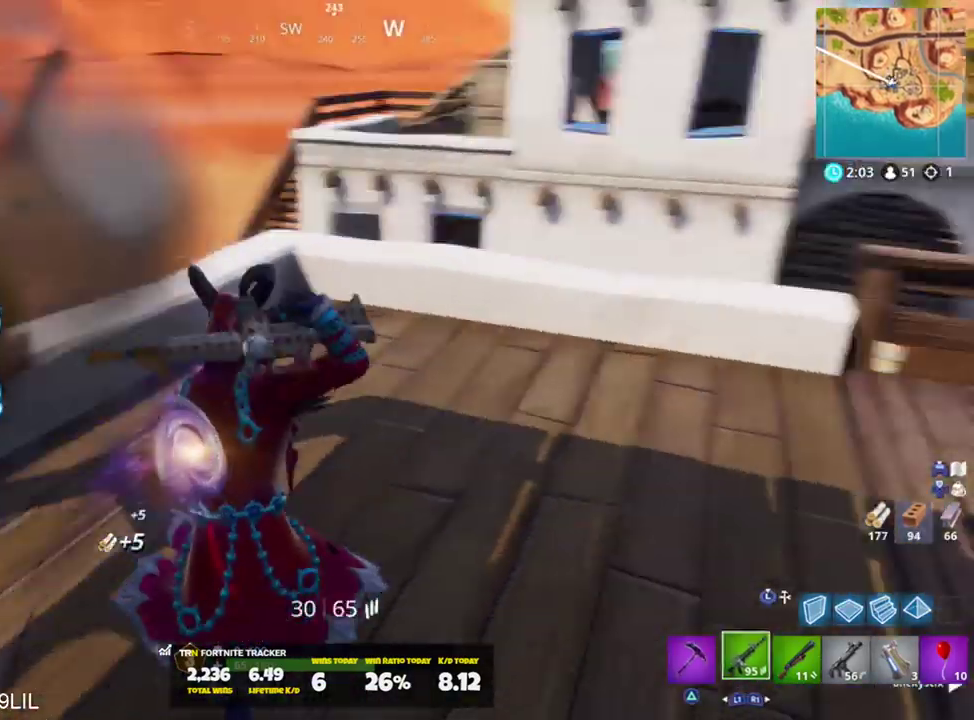
{"buttons": [], "left_stick": "up", "right_stick": "center", "events": [[17, "right_stick", "right"], [67, "CROSS", "down"], [100, "CROSS", "up"], [184, "right_stick", "center"], [251, "SQUARE", "down"], [251, "left_stick", "center"], [317, "SQUARE", "up"], [434, "left_stick", "up"]]}
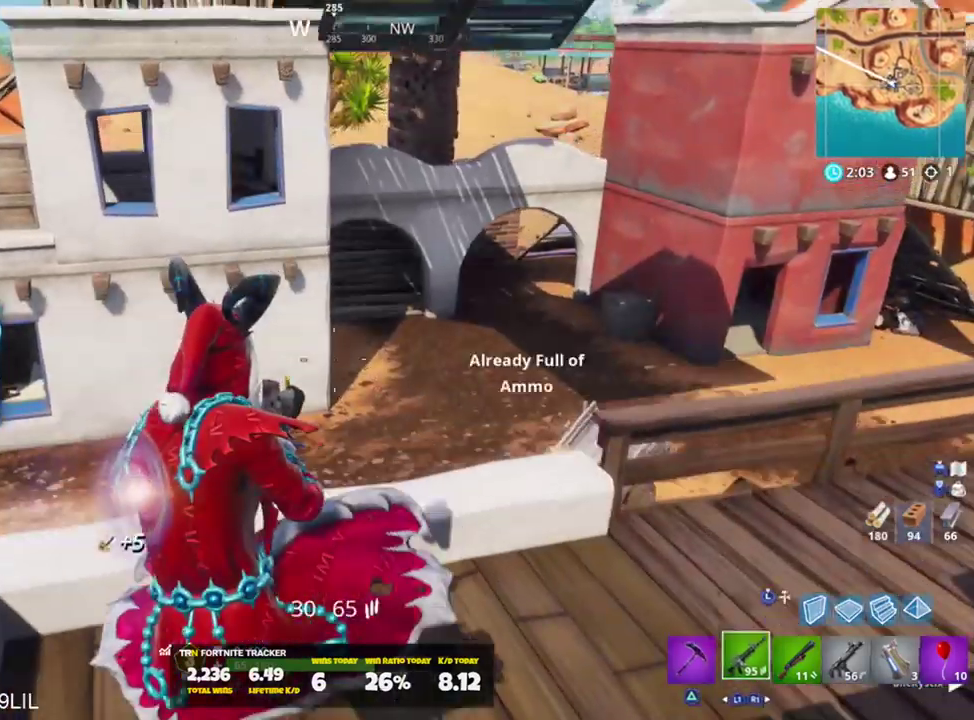
{"buttons": [], "left_stick": "up-right", "right_stick": "center", "events": [[100, "R1", "down"], [133, "right_stick", "right"], [217, "R1", "up"], [217, "left_stick", "up-right"], [367, "right_stick", "center"]]}
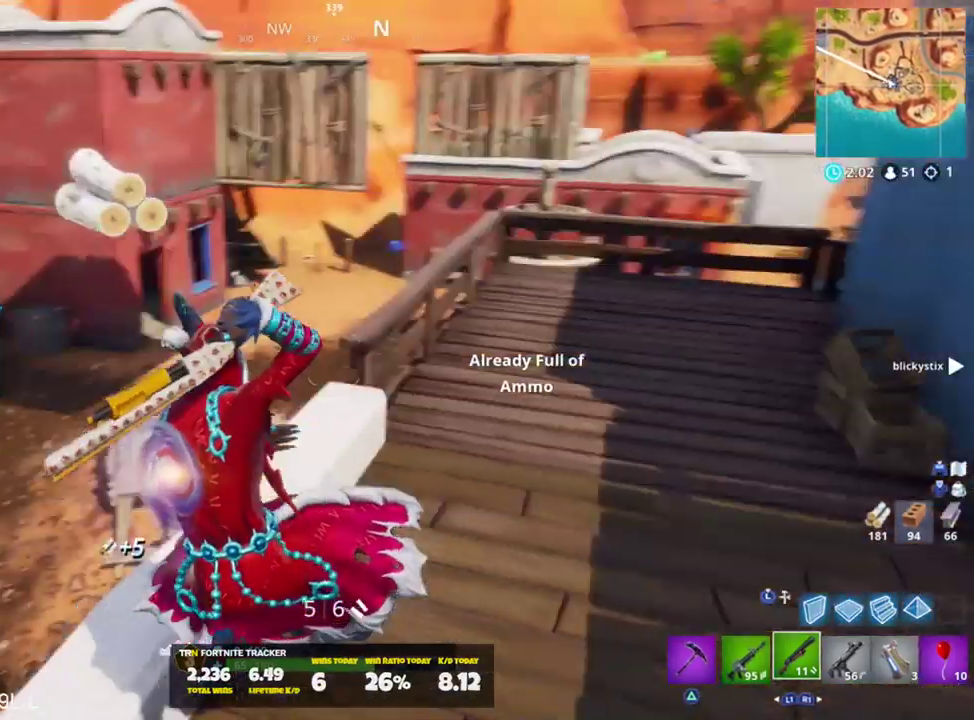
{"buttons": ["SQUARE"], "left_stick": "up-left", "right_stick": "center", "events": [[201, "right_stick", "right"], [267, "left_stick", "up"], [334, "CROSS", "down"], [417, "CROSS", "up"], [434, "right_stick", "center"], [467, "SQUARE", "down"], [501, "left_stick", "up-left"]]}
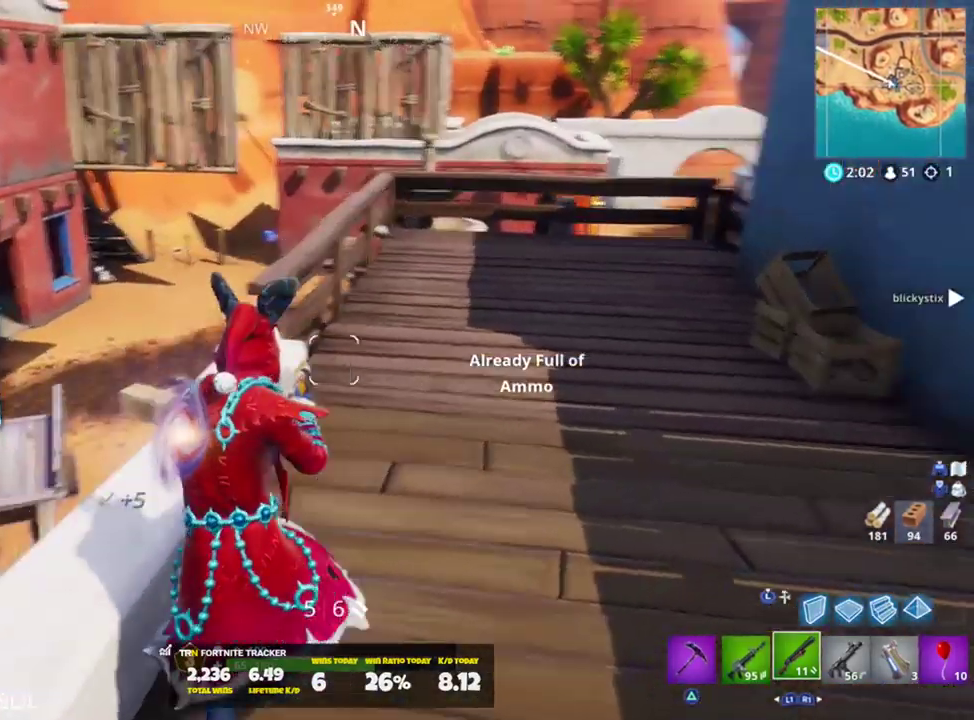
{"buttons": ["R1"], "left_stick": "up", "right_stick": "center", "events": [[67, "SQUARE", "up"], [434, "left_stick", "up"], [484, "R1", "down"]]}
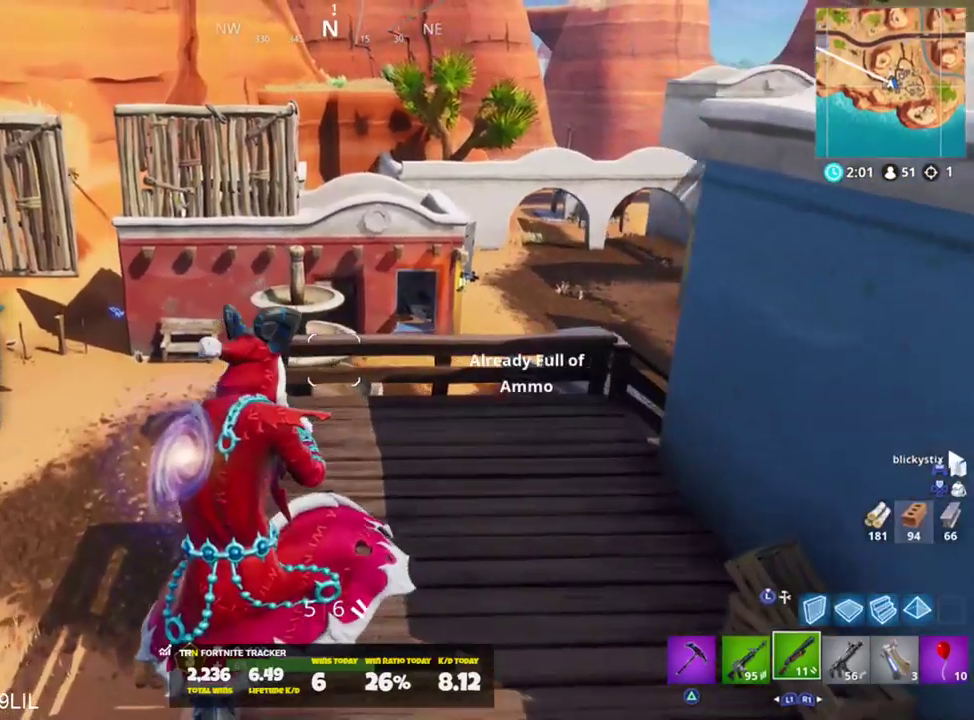
{"buttons": [], "left_stick": "up-left", "right_stick": "center", "events": [[67, "R1", "up"], [234, "left_stick", "up-left"], [367, "CROSS", "down"], [467, "CROSS", "up"]]}
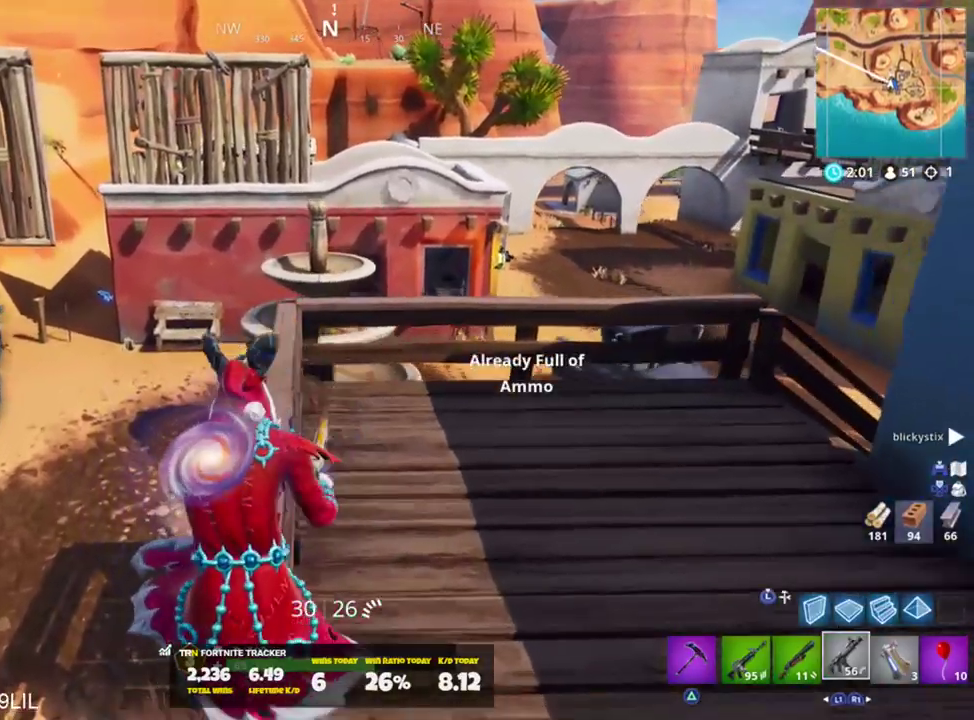
{"buttons": [], "left_stick": "up-left", "right_stick": "center", "events": []}
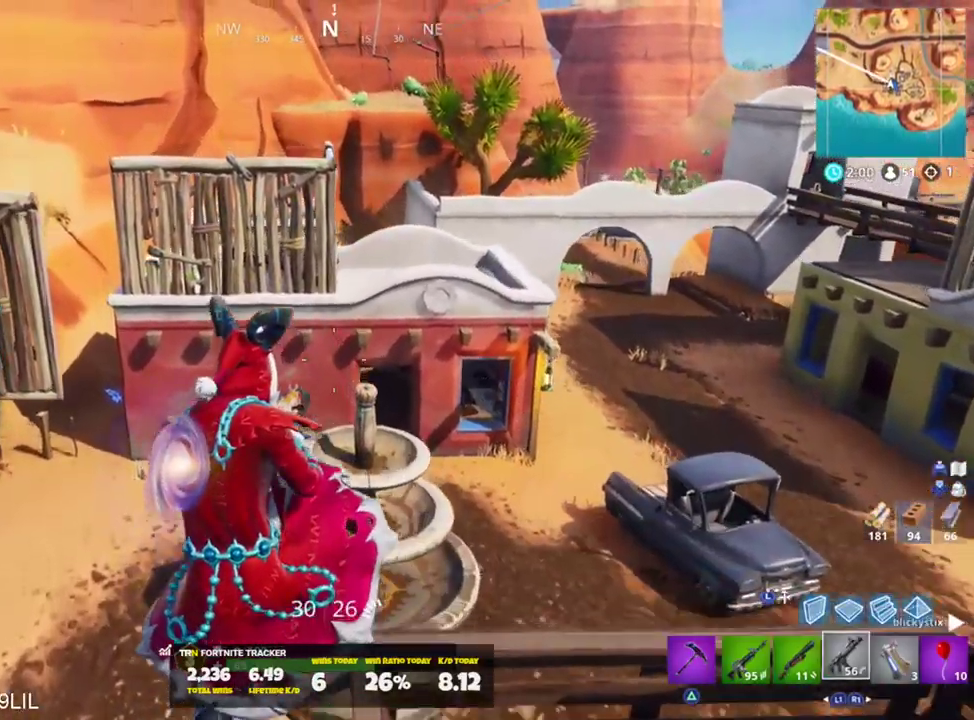
{"buttons": ["L1"], "left_stick": "up-left", "right_stick": "up-left", "events": [[267, "L1", "down"], [384, "L1", "up"], [384, "right_stick", "up-left"], [434, "L1", "down"]]}
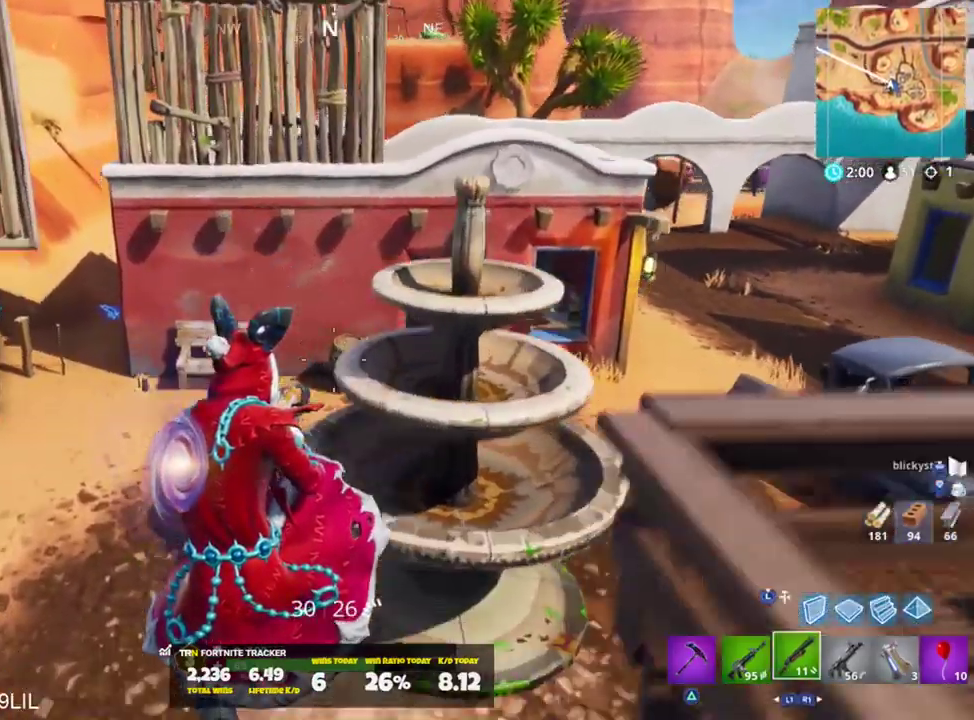
{"buttons": ["CROSS"], "left_stick": "up-left", "right_stick": "right", "events": [[67, "L1", "up"], [167, "right_stick", "center"], [500, "CROSS", "down"], [500, "right_stick", "right"]]}
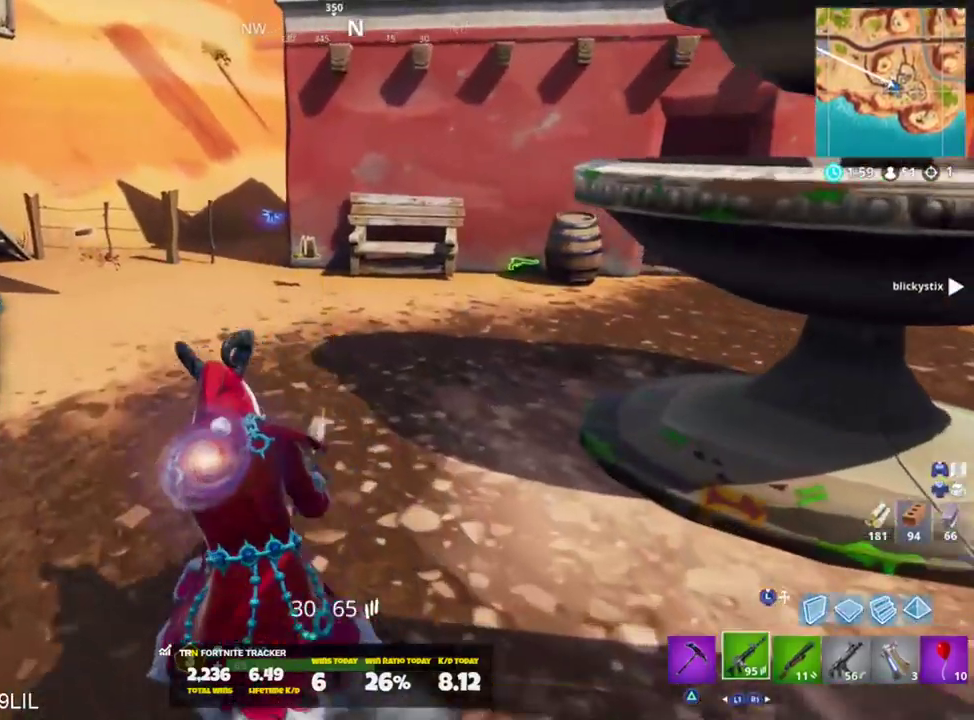
{"buttons": [], "left_stick": "up-left", "right_stick": "center", "events": [[100, "CROSS", "up"], [134, "right_stick", "center"], [167, "left_stick", "center"], [234, "TOUCHPAD", "down"], [334, "TOUCHPAD", "up"], [334, "left_stick", "up-left"]]}
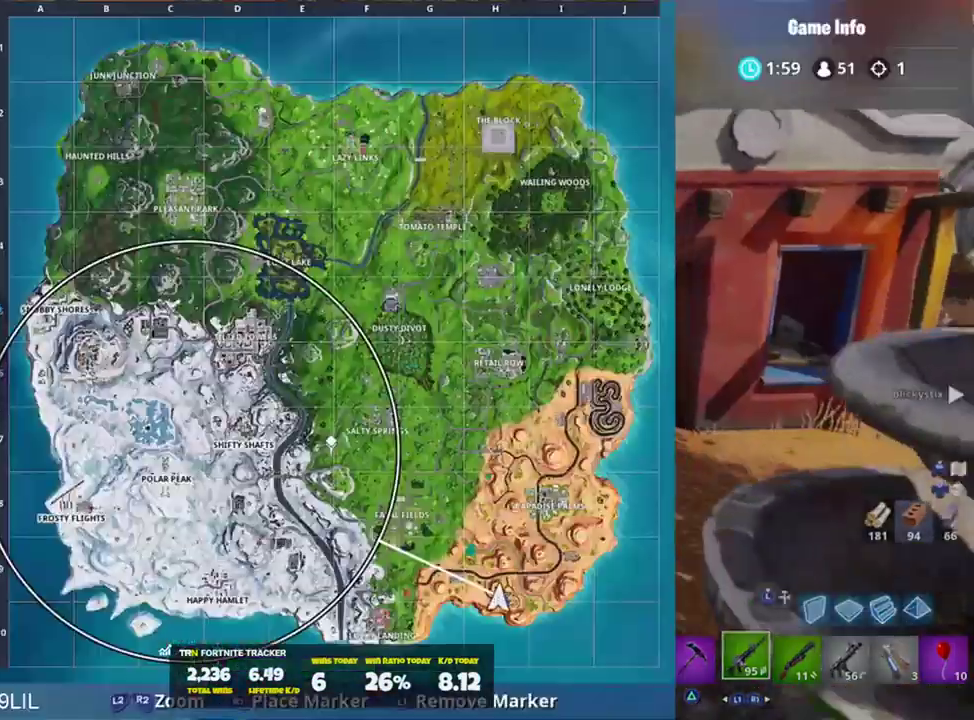
{"buttons": [], "left_stick": "up", "right_stick": "center", "events": [[67, "TOUCHPAD", "down"], [133, "TOUCHPAD", "up"], [167, "right_stick", "left"], [333, "left_stick", "up"], [367, "right_stick", "center"]]}
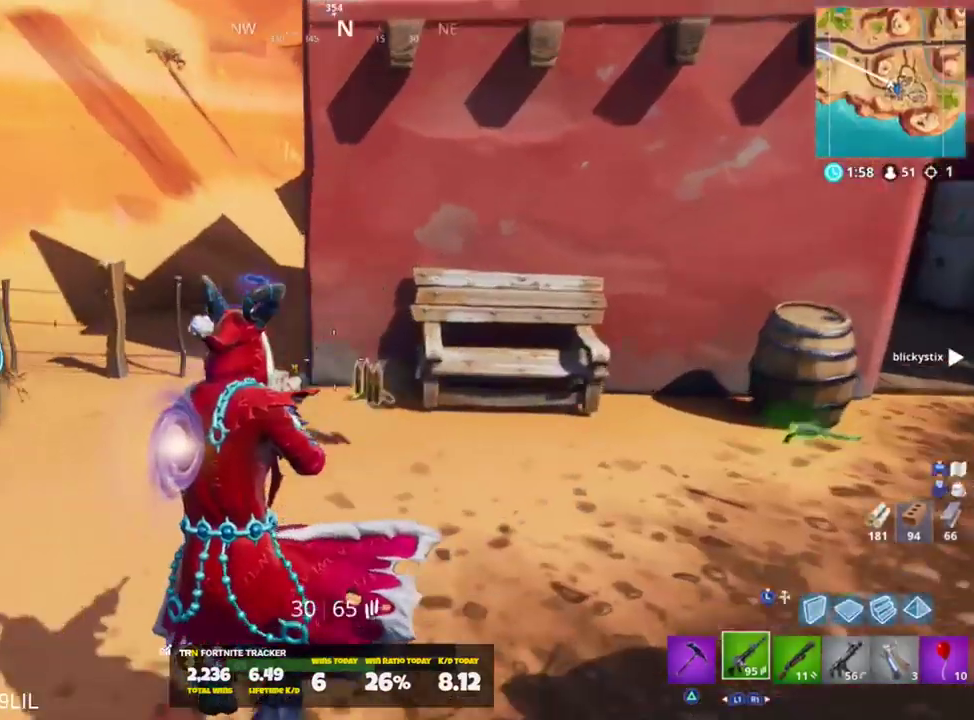
{"buttons": [], "left_stick": "right", "right_stick": "right", "events": [[67, "left_stick", "up-right"], [134, "SQUARE", "down"], [234, "SQUARE", "up"], [301, "TRIANGLE", "down"], [367, "right_stick", "right"], [401, "TRIANGLE", "up"], [501, "left_stick", "right"]]}
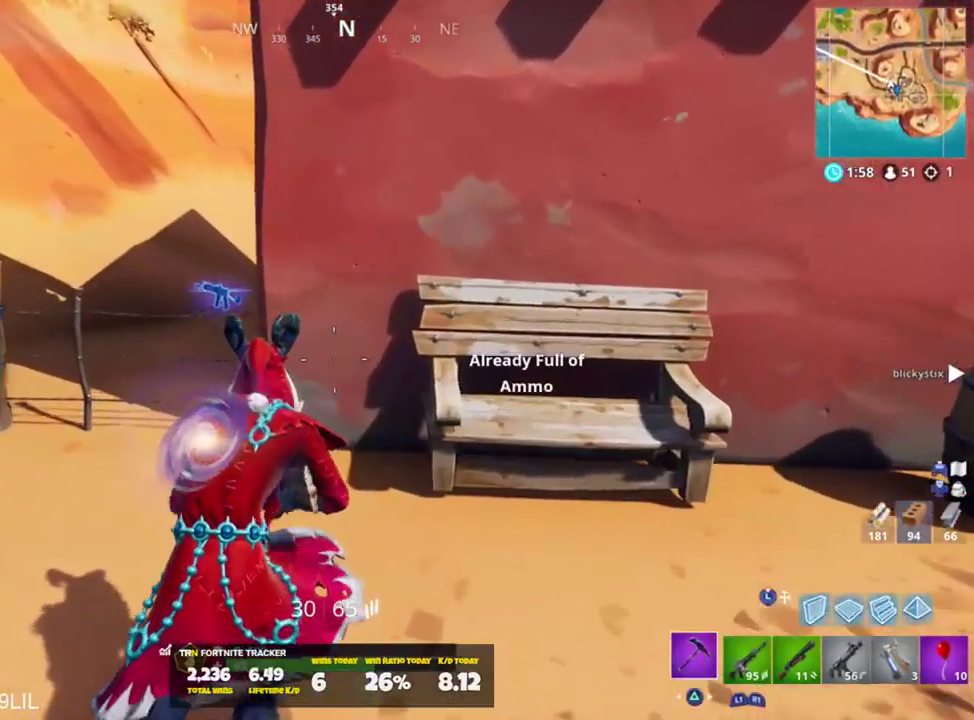
{"buttons": ["R2"], "left_stick": "up-right", "right_stick": "right", "events": [[67, "right_stick", "down"], [100, "left_stick", "down-right"], [167, "R2", "down"], [200, "right_stick", "left"], [400, "right_stick", "right"], [467, "left_stick", "up-right"]]}
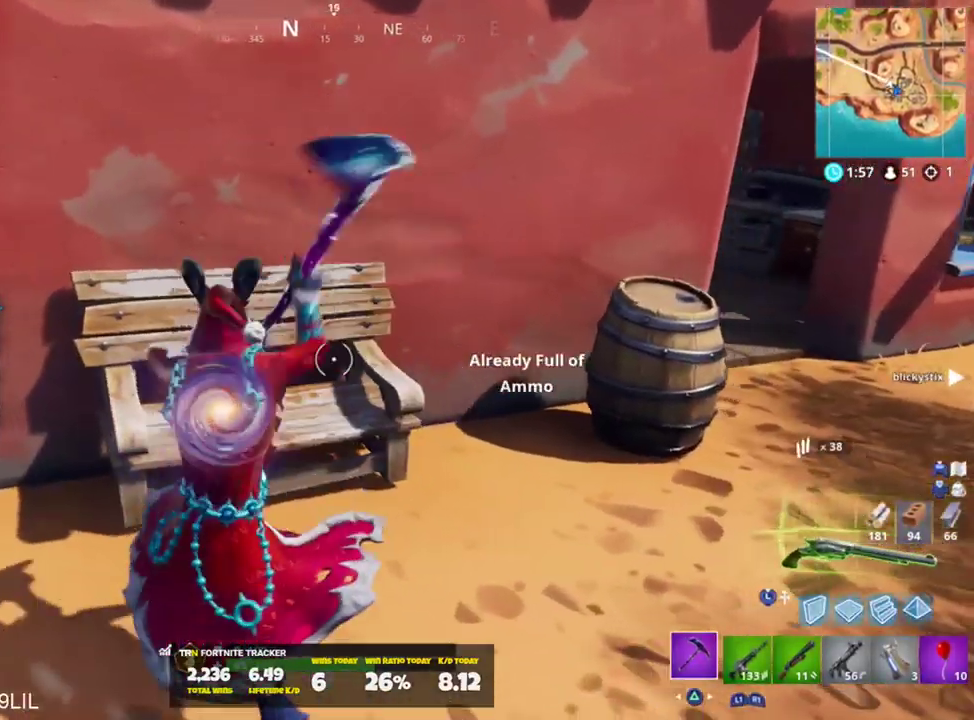
{"buttons": ["R2"], "left_stick": "up-right", "right_stick": "right", "events": [[100, "right_stick", "center"], [167, "R3", "down"], [234, "R3", "up"], [301, "R3", "down"], [367, "R3", "up"], [501, "right_stick", "right"]]}
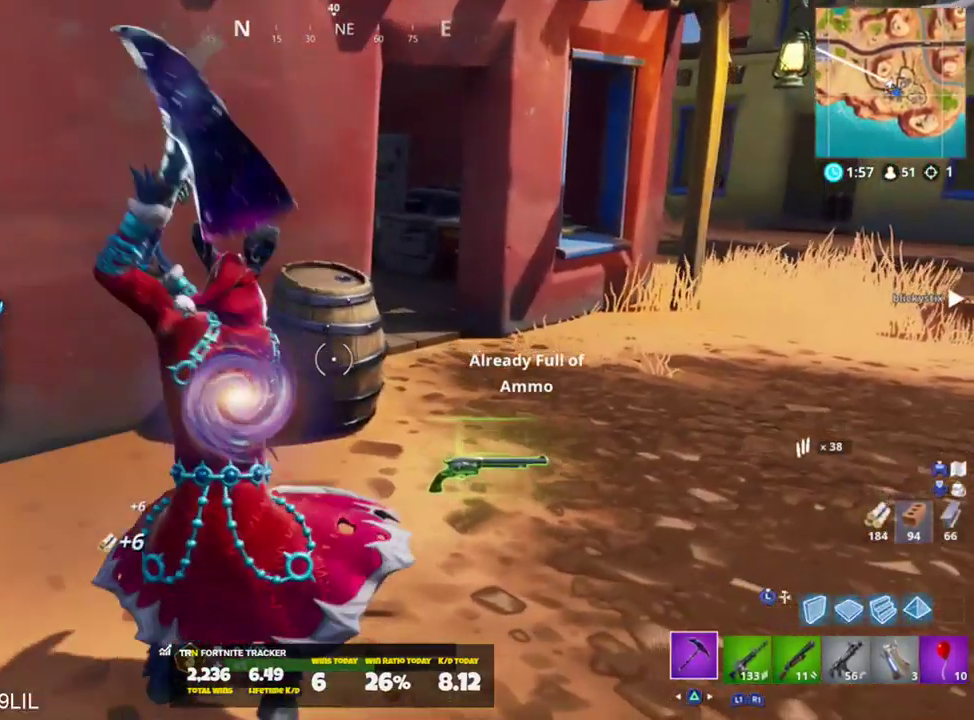
{"buttons": [], "left_stick": "up-right", "right_stick": "left", "events": [[33, "R1", "down"], [67, "R2", "up"], [100, "R1", "up"], [167, "right_stick", "left"], [233, "TRIANGLE", "down"], [300, "TRIANGLE", "up"]]}
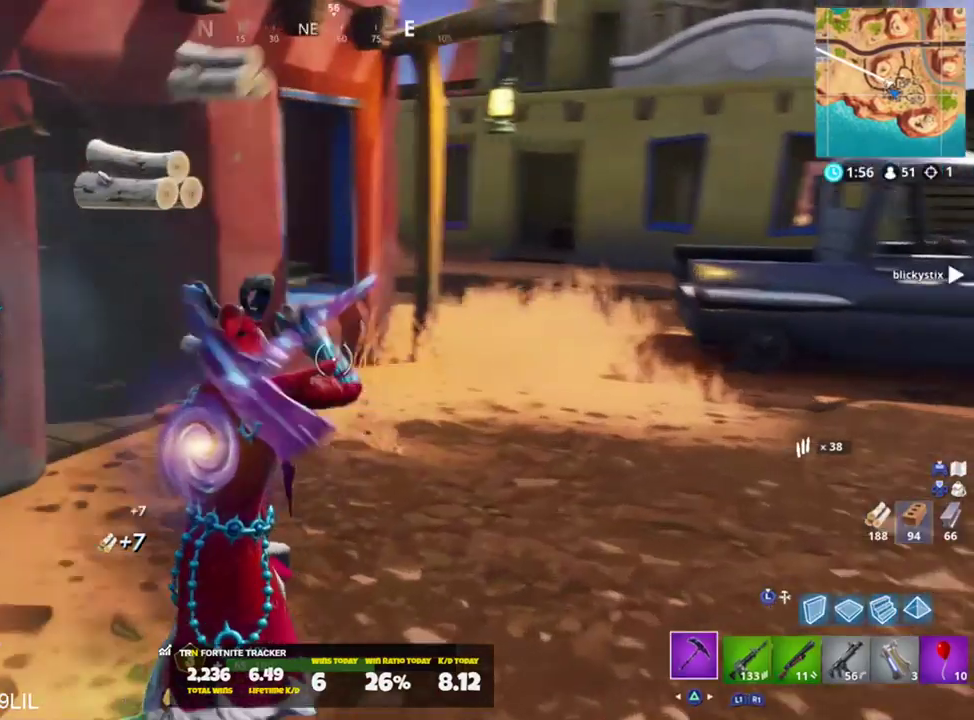
{"buttons": [], "left_stick": "up", "right_stick": "up-left", "events": [[67, "right_stick", "up-left"], [267, "R3", "down"], [267, "right_stick", "center"], [334, "R3", "up"], [401, "left_stick", "up"], [401, "right_stick", "up-left"]]}
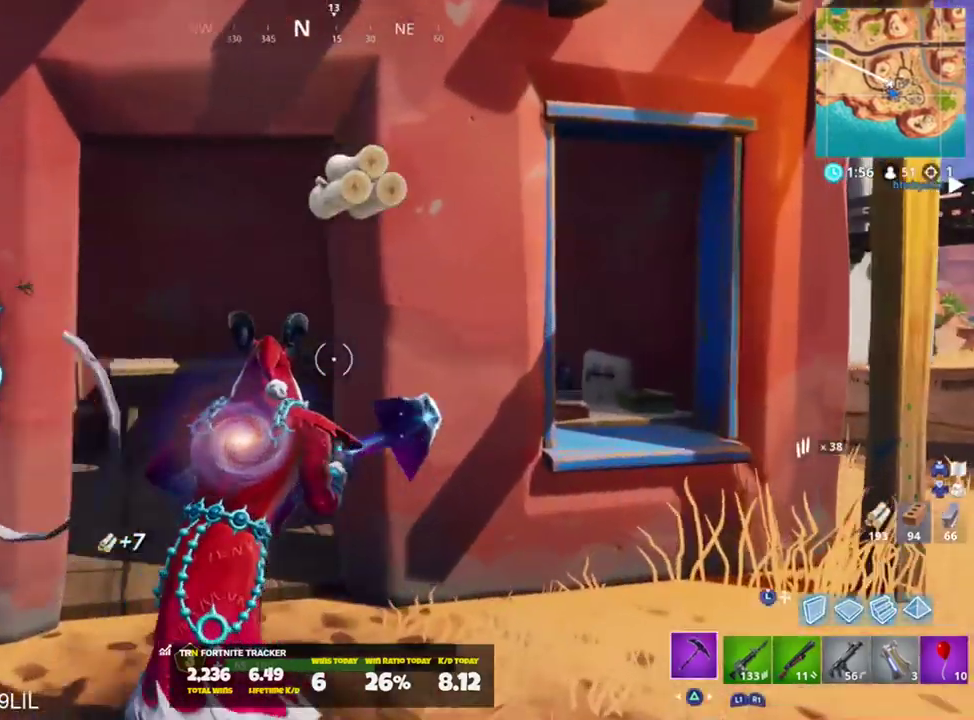
{"buttons": ["R2", "R3"], "left_stick": "up", "right_stick": "center", "events": [[33, "left_stick", "up-left"], [100, "right_stick", "center"], [200, "right_stick", "down"], [267, "CROSS", "down"], [267, "left_stick", "up"], [333, "CROSS", "up"], [367, "R2", "down"], [367, "right_stick", "left"], [434, "right_stick", "center"], [467, "R3", "down"]]}
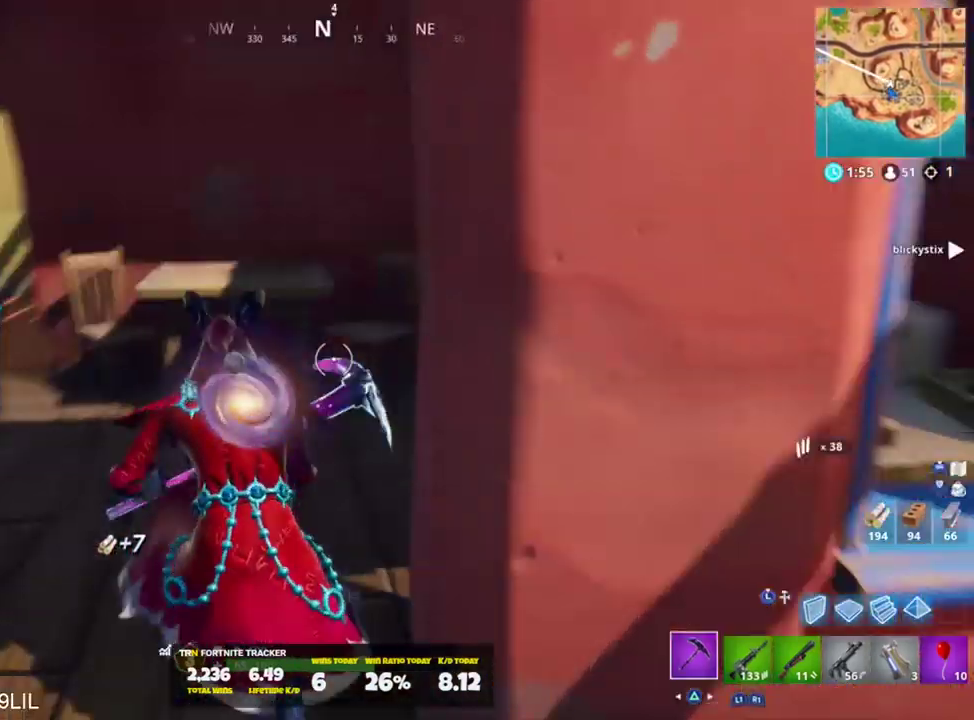
{"buttons": ["R2", "R3"], "left_stick": "up-left", "right_stick": "up-left", "events": [[50, "R3", "up"], [67, "right_stick", "left"], [201, "R3", "down"], [201, "right_stick", "center"], [267, "R3", "up"], [301, "right_stick", "up-left"], [367, "left_stick", "up-left"], [501, "R3", "down"]]}
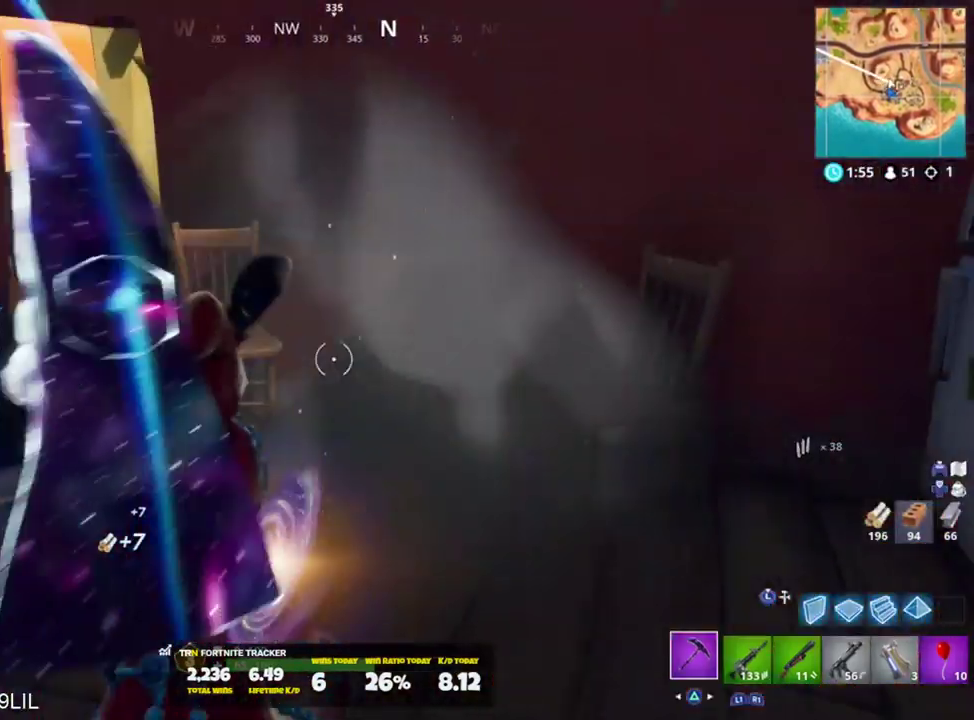
{"buttons": ["R2"], "left_stick": "down-right", "right_stick": "center", "events": [[67, "R3", "up"], [100, "left_stick", "up-right"], [133, "right_stick", "right"], [300, "right_stick", "center"], [400, "right_stick", "left"], [434, "left_stick", "down-right"], [500, "right_stick", "center"]]}
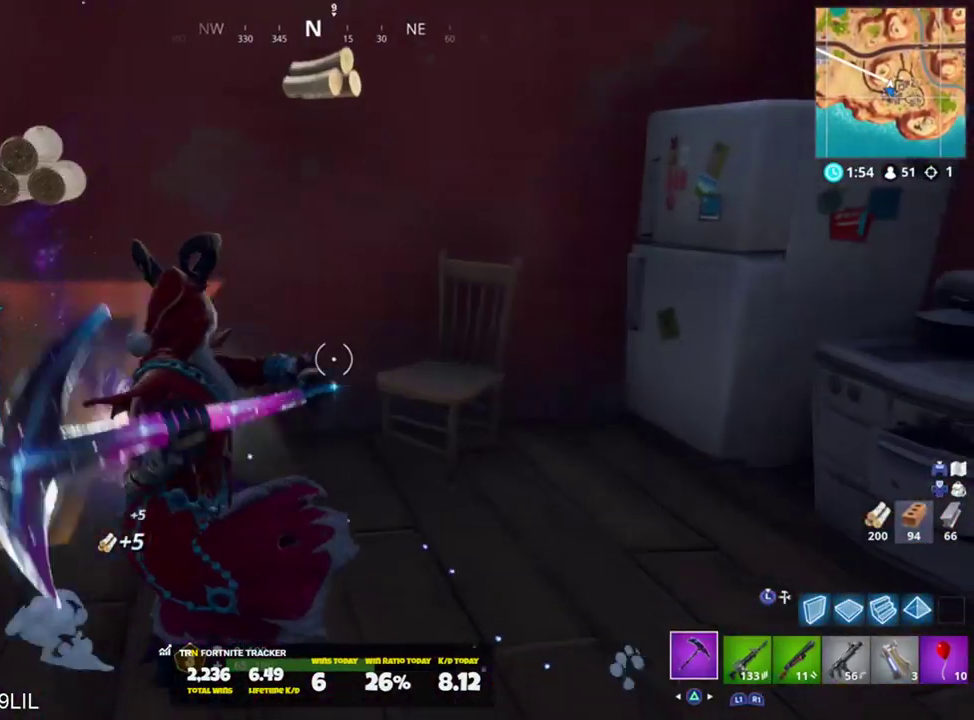
{"buttons": ["R2"], "left_stick": "up", "right_stick": "center", "events": [[167, "right_stick", "right"], [301, "left_stick", "up"], [334, "right_stick", "up"], [401, "R3", "down"], [401, "right_stick", "center"], [467, "R3", "up"]]}
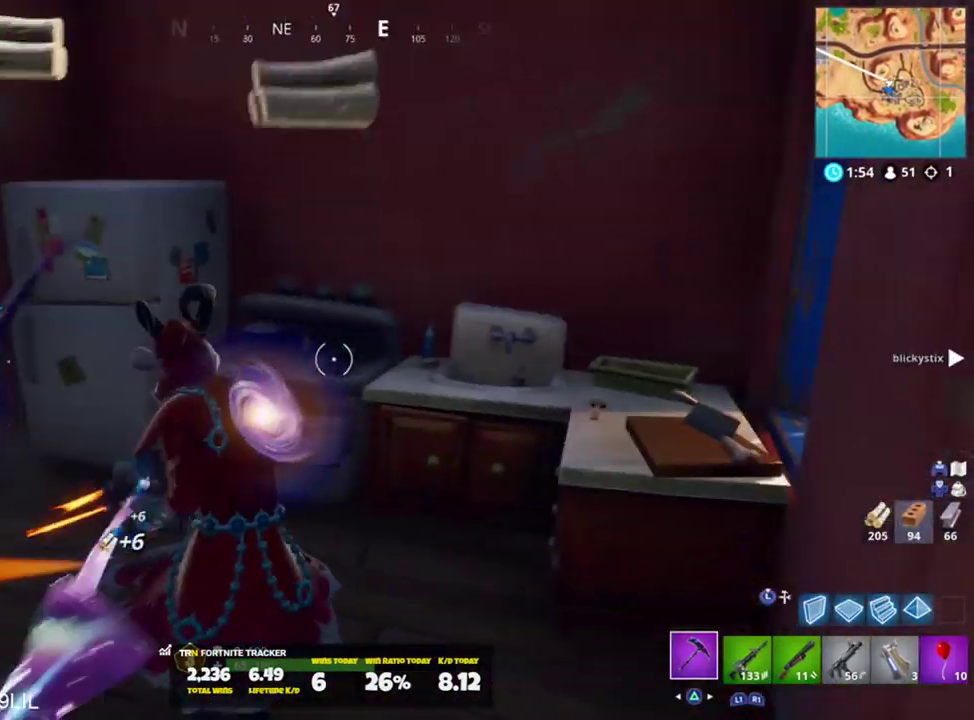
{"buttons": ["R2"], "left_stick": "down-right", "right_stick": "right", "events": [[33, "left_stick", "right"], [100, "left_stick", "down-right"], [333, "right_stick", "right"]]}
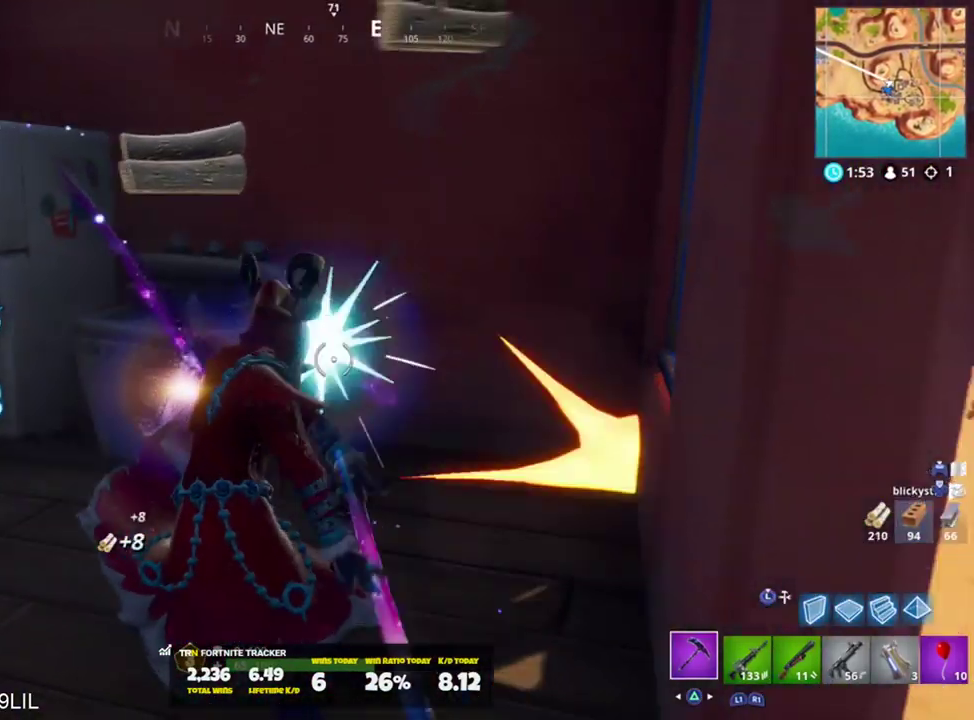
{"buttons": [], "left_stick": "up", "right_stick": "left", "events": [[67, "R1", "down"], [100, "left_stick", "right"], [167, "R1", "up"], [167, "R2", "up"], [200, "left_stick", "up-right"], [234, "right_stick", "center"], [401, "CROSS", "down"], [501, "CROSS", "up"], [501, "left_stick", "up"], [501, "right_stick", "left"]]}